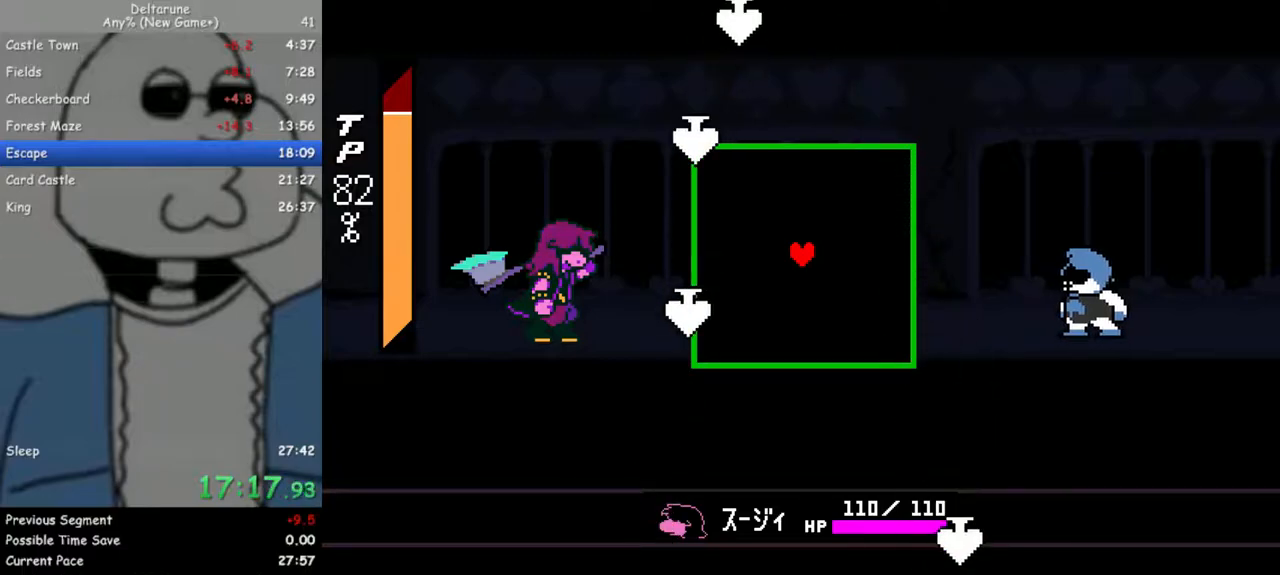
Gameplay with keyboard; each line is a JSON object with the keys held at the frame after it. "events" lists presses ("down") and releases ("up") of "c", "down", "escape", "left", "return", "right", "up", "x" and "z" between this image and that frame as [ms after this image, input, new state], when the widget could be followed in between. No other keys are recorded. Mouse input is not recorded. Not read: ctrl shift.
{"keys": [], "events": [[33, "return", "down"], [33, "z", "down"], [83, "return", "up"], [83, "z", "up"], [217, "return", "down"], [217, "z", "down"], [317, "return", "up"], [317, "z", "up"]]}
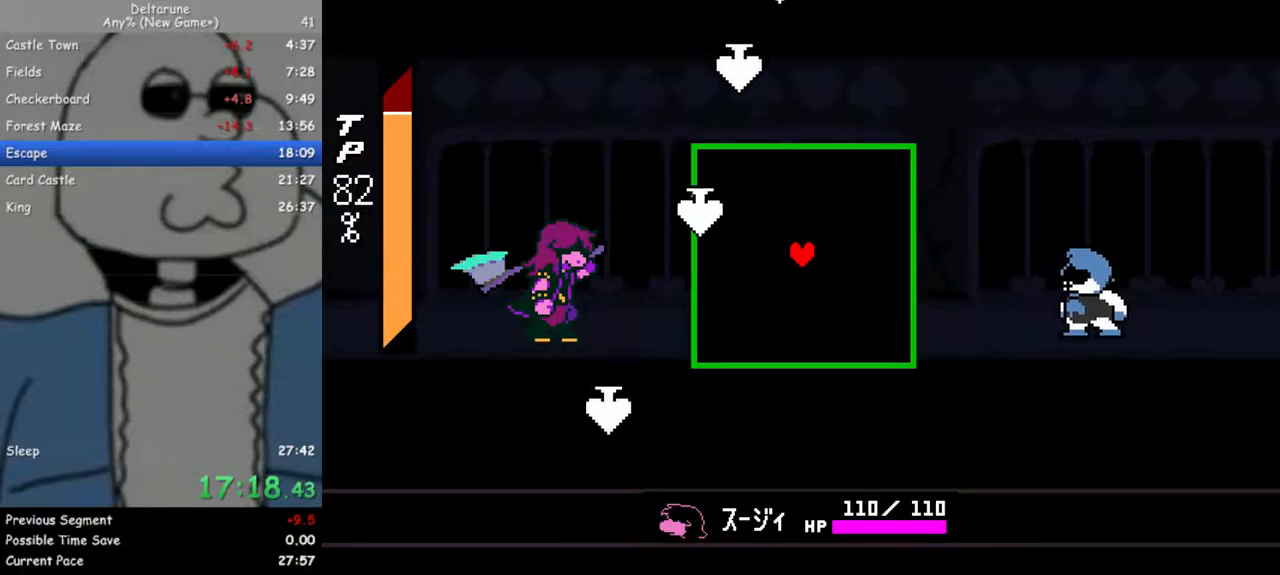
{"keys": [], "events": [[100, "return", "down"], [100, "z", "down"], [183, "return", "up"], [233, "z", "up"]]}
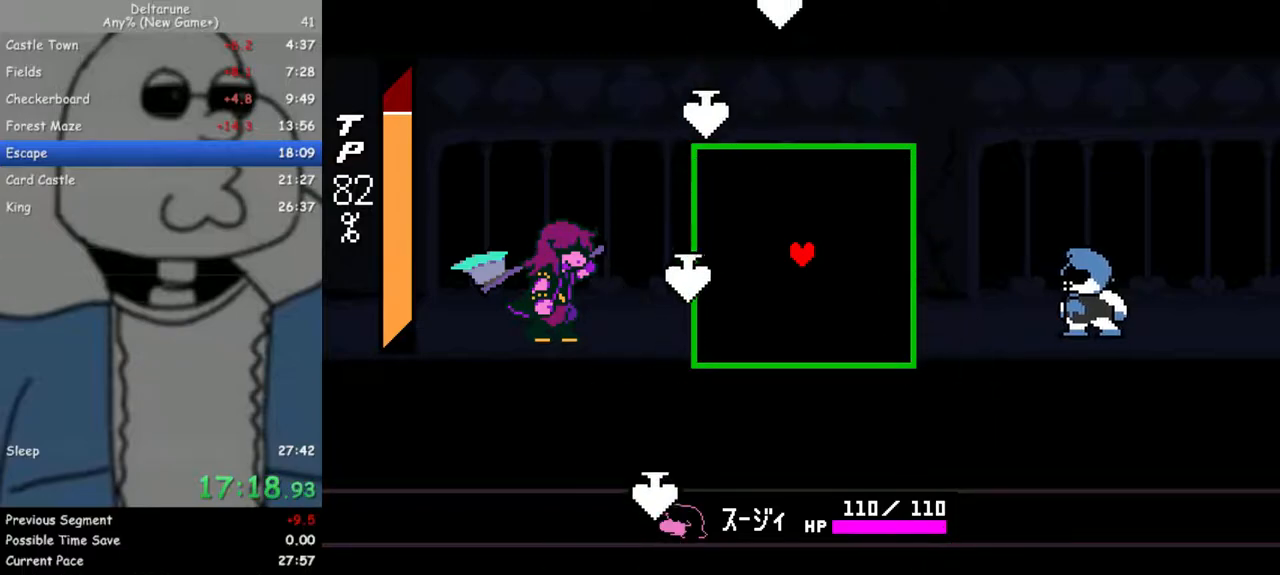
{"keys": [], "events": [[17, "return", "down"], [17, "z", "down"], [117, "return", "up"], [117, "z", "up"], [250, "z", "down"], [300, "return", "down"], [400, "return", "up"], [400, "z", "up"]]}
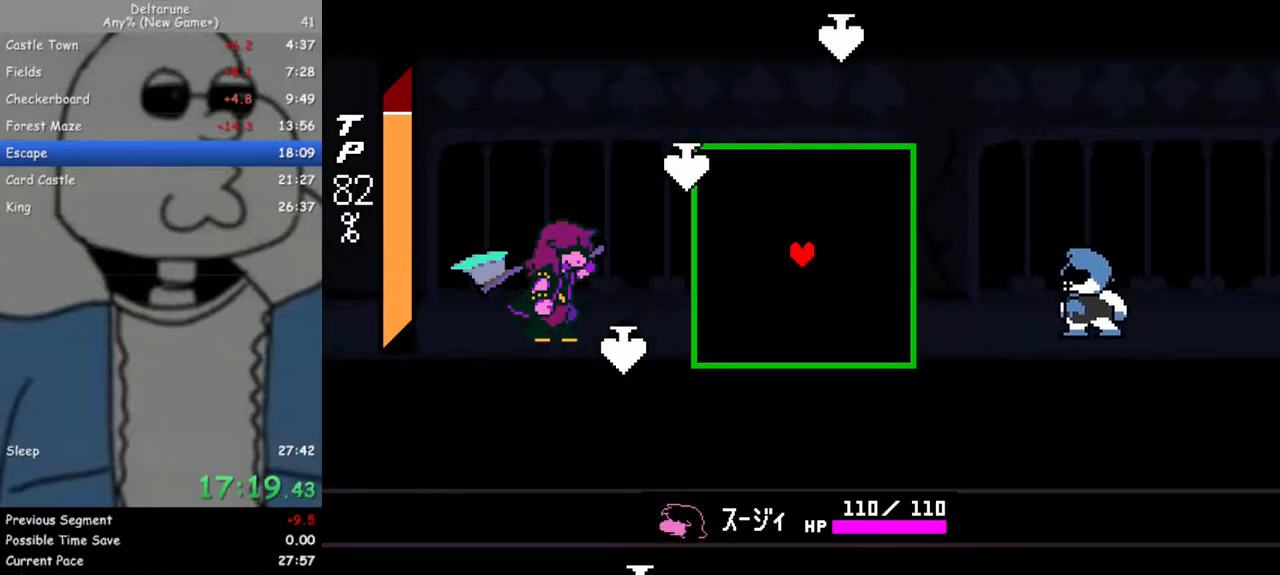
{"keys": [], "events": [[83, "return", "down"], [83, "z", "down"], [167, "return", "up"], [167, "z", "up"], [267, "return", "down"], [267, "z", "down"], [367, "return", "up"], [367, "z", "up"]]}
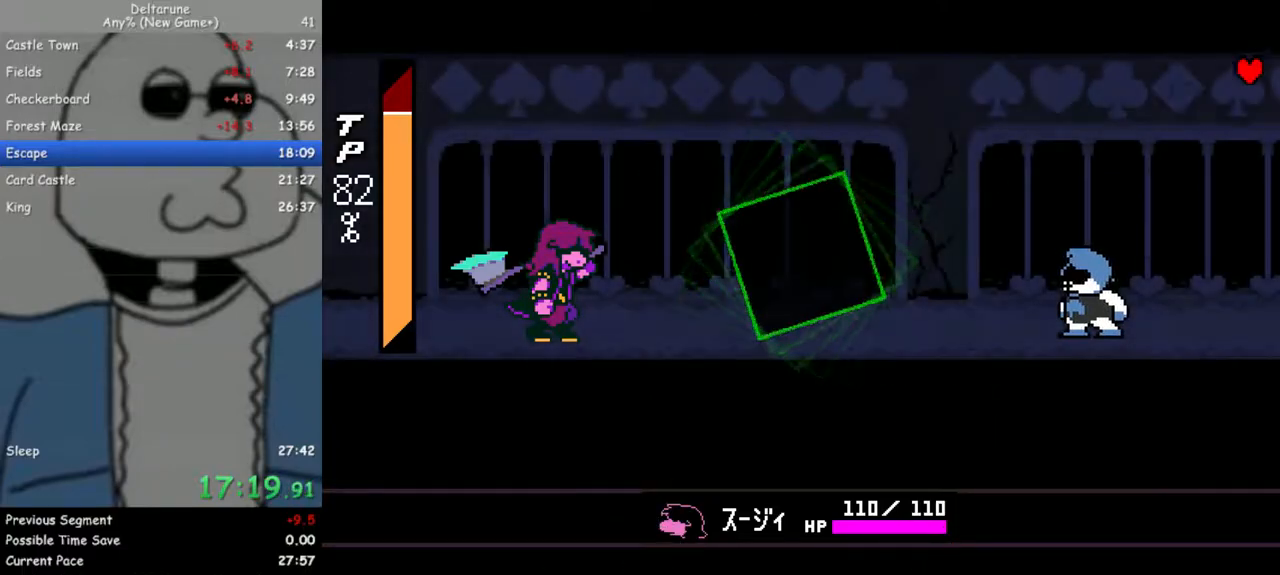
{"keys": ["return", "z"], "events": [[133, "z", "down"], [183, "return", "down"], [233, "return", "up"], [233, "z", "up"], [283, "z", "down"], [333, "return", "down"], [367, "return", "up"], [367, "z", "up"], [467, "return", "down"], [467, "z", "down"]]}
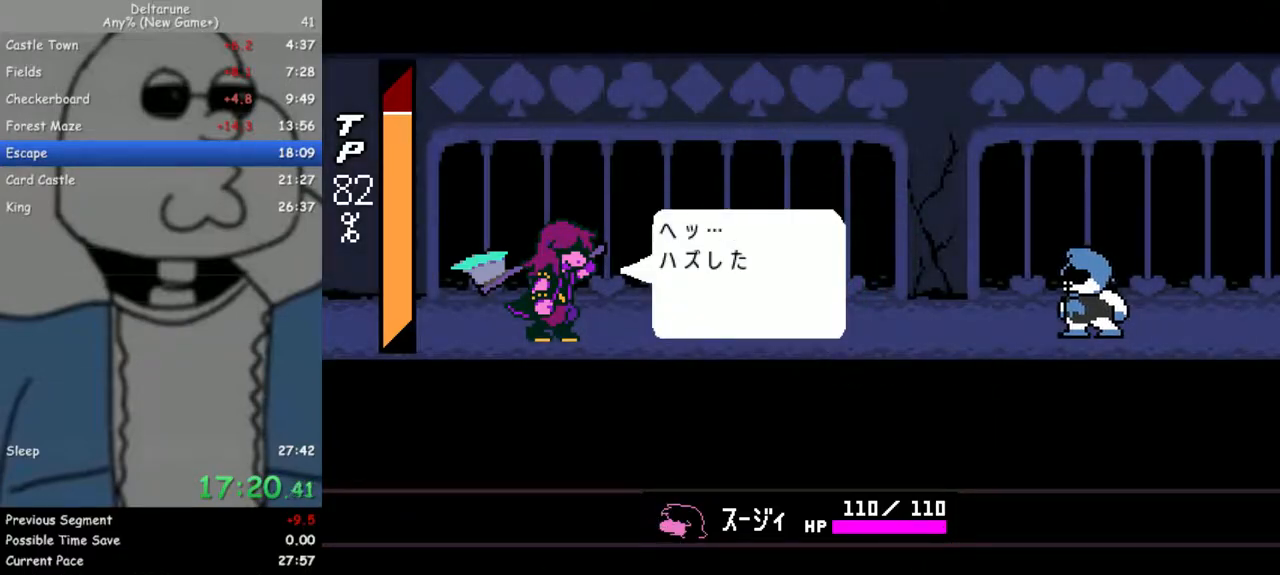
{"keys": ["return"], "events": [[17, "return", "up"], [67, "z", "up"], [150, "return", "down"], [150, "z", "down"], [200, "return", "up"], [300, "return", "down"], [300, "z", "up"], [350, "return", "up"], [350, "z", "down"], [433, "return", "down"], [483, "z", "up"]]}
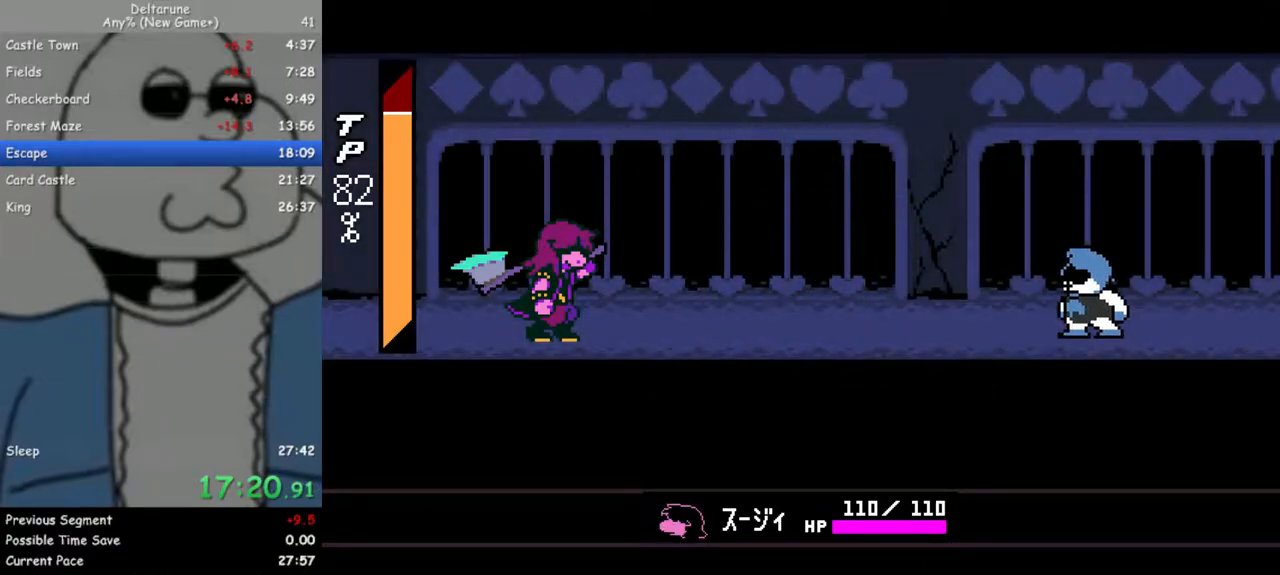
{"keys": ["z"], "events": [[33, "return", "up"], [83, "z", "down"], [117, "return", "down"], [167, "return", "up"], [167, "z", "up"], [500, "z", "down"]]}
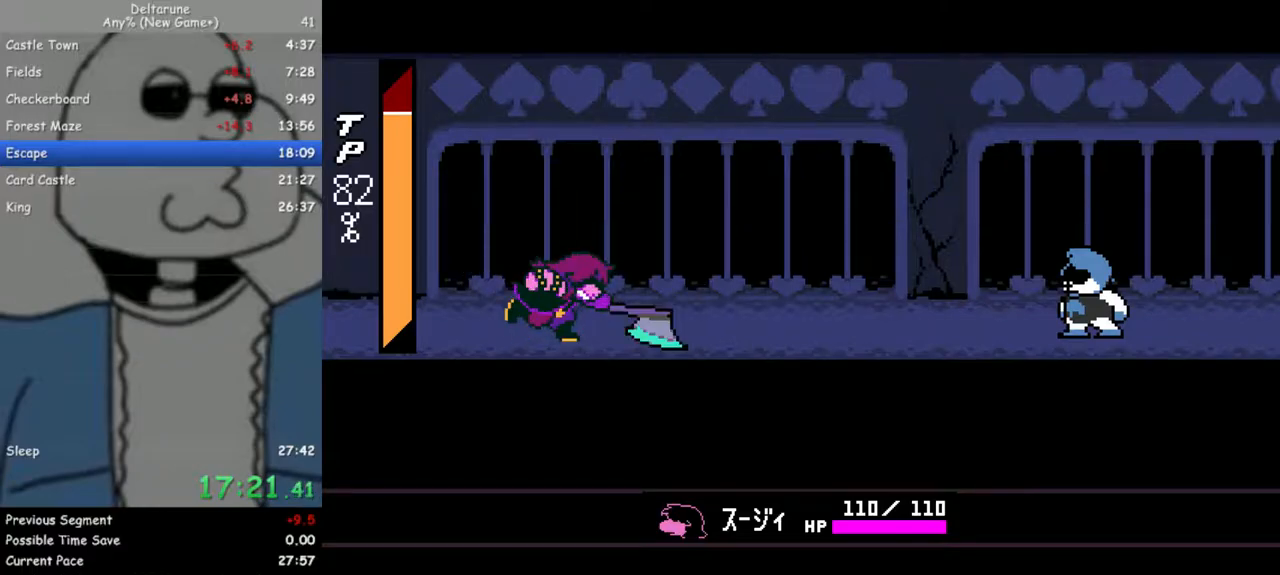
{"keys": ["return", "z"], "events": [[83, "z", "up"], [367, "return", "down"], [367, "z", "down"]]}
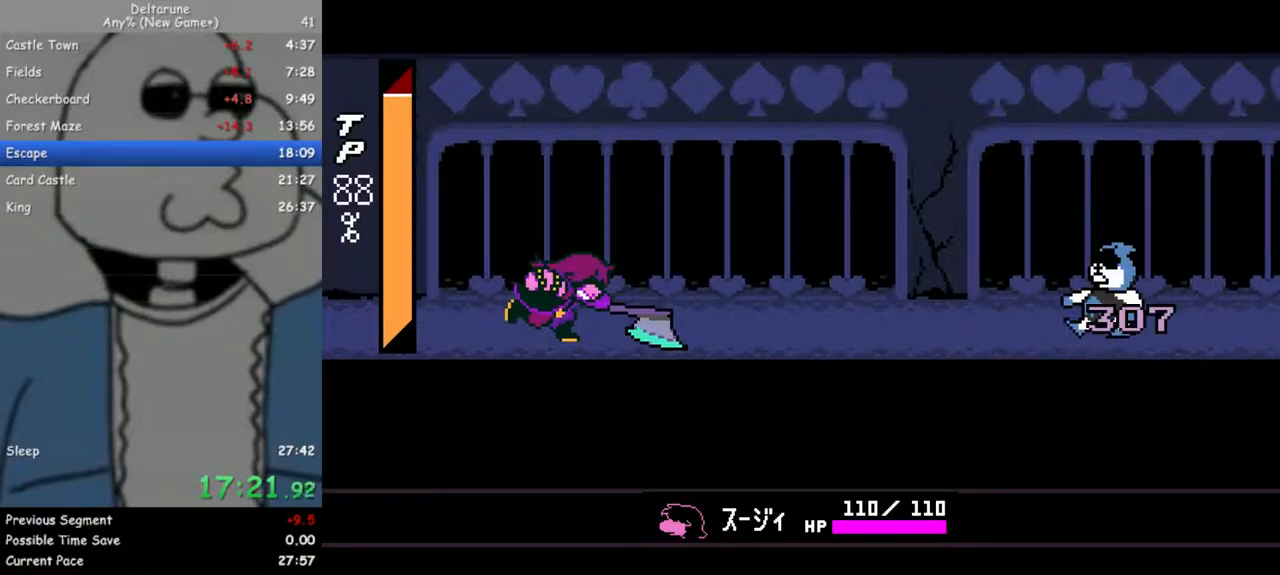
{"keys": ["return", "z"], "events": [[17, "return", "up"], [150, "z", "up"], [300, "return", "down"], [333, "z", "down"]]}
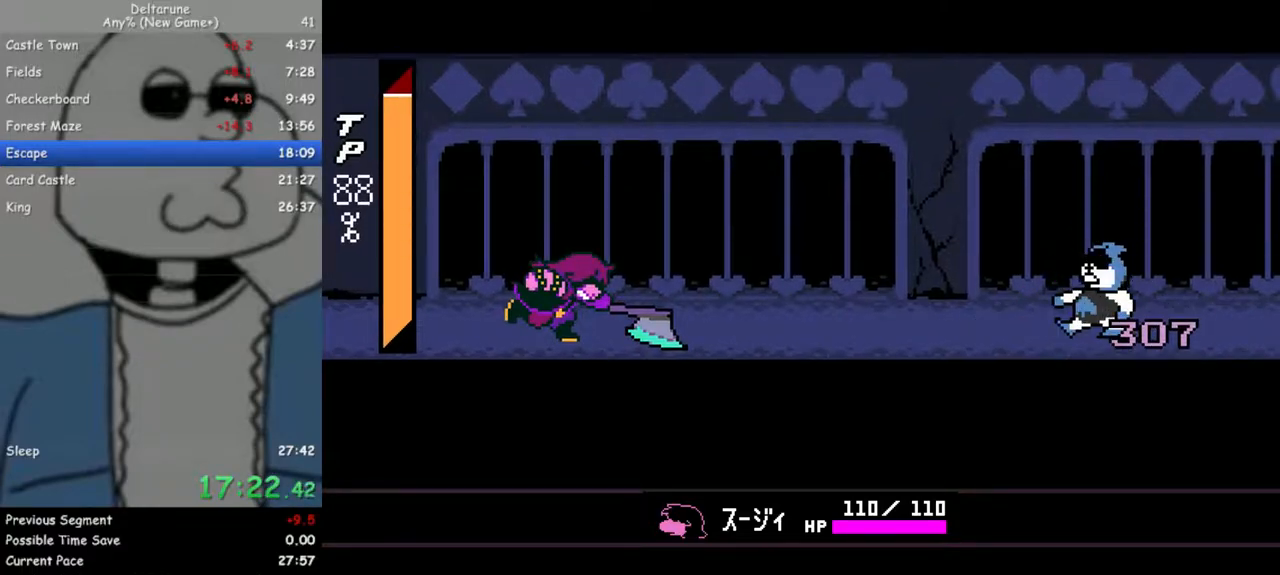
{"keys": [], "events": [[33, "return", "up"], [117, "z", "up"], [217, "return", "down"], [267, "z", "down"], [400, "return", "up"], [500, "z", "up"]]}
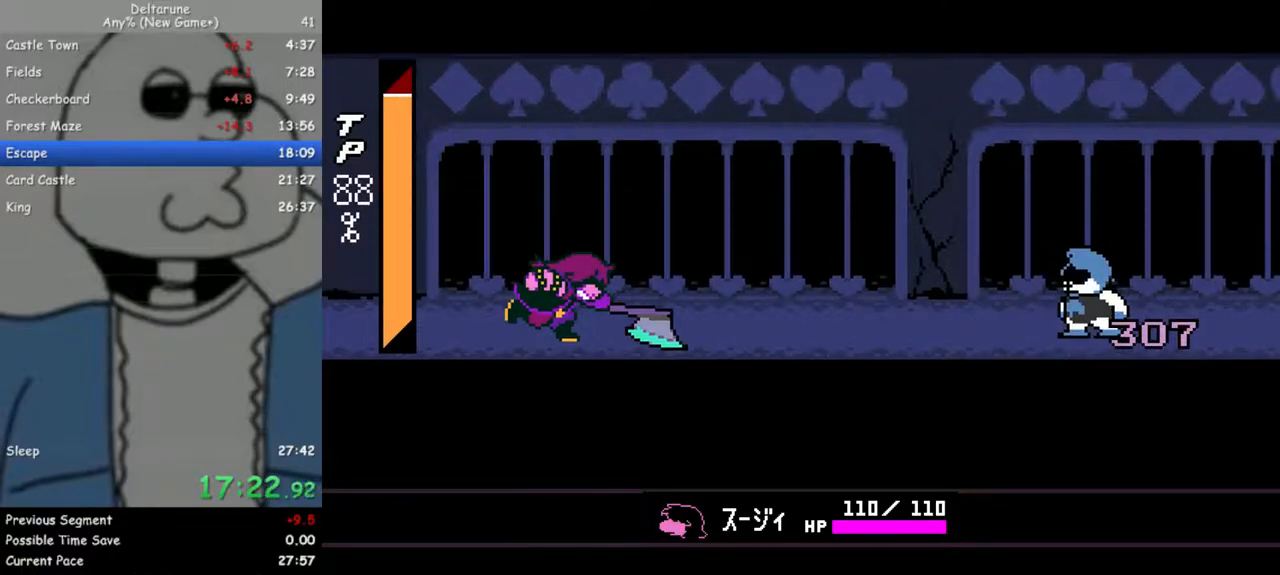
{"keys": [], "events": [[83, "return", "down"], [133, "z", "down"], [283, "return", "up"], [367, "z", "up"]]}
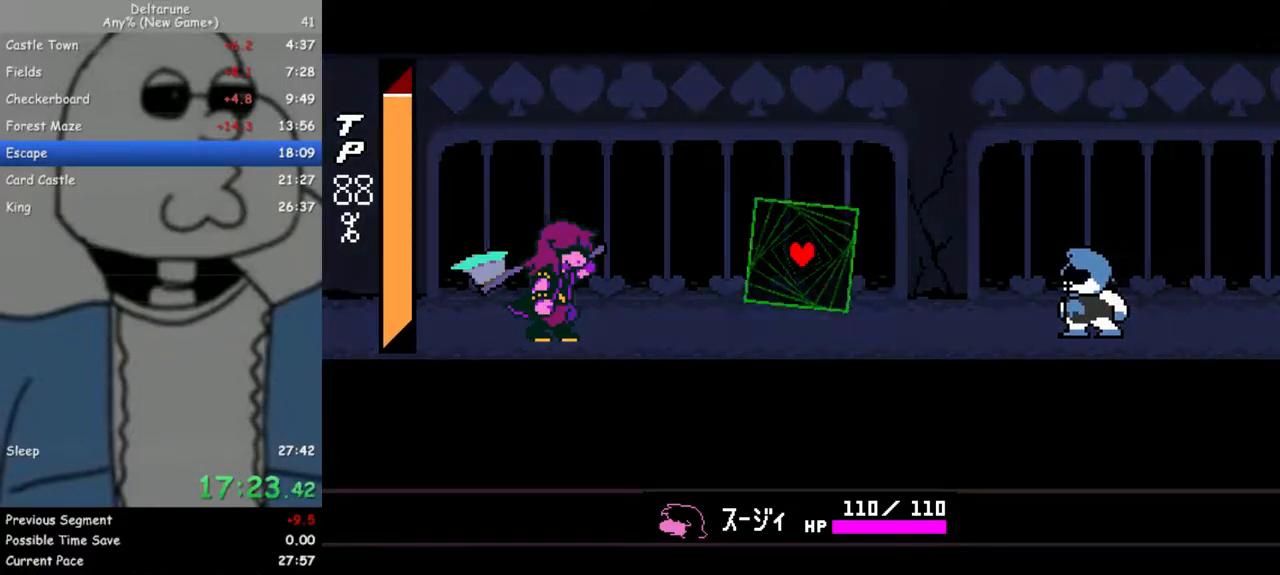
{"keys": ["return", "z"], "events": [[17, "return", "down"], [50, "z", "down"], [150, "return", "up"], [250, "z", "up"], [383, "return", "down"], [433, "z", "down"]]}
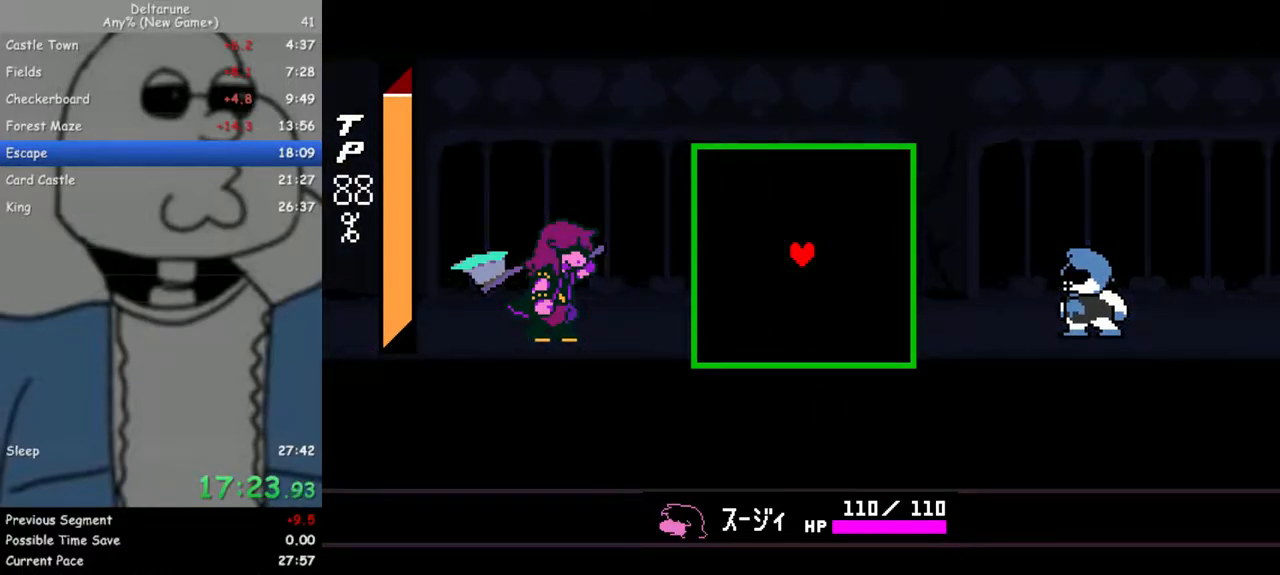
{"keys": ["z"], "events": [[67, "return", "up"], [117, "z", "up"], [300, "return", "down"], [350, "z", "down"], [500, "return", "up"]]}
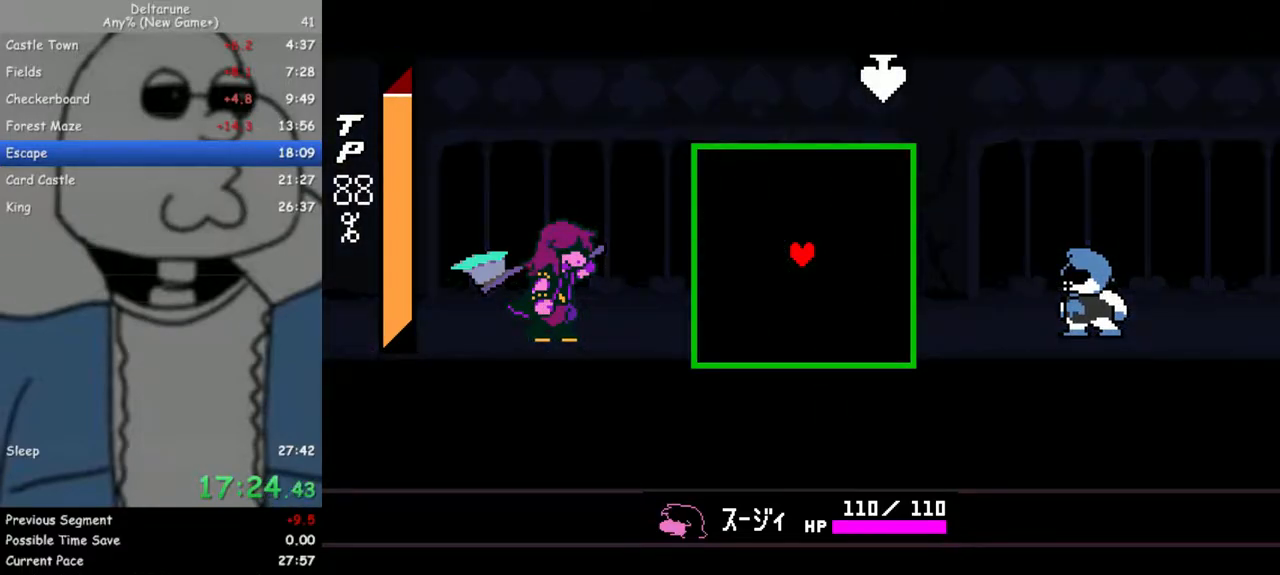
{"keys": ["z"], "events": [[83, "z", "up"], [183, "return", "down"], [267, "z", "down"], [417, "return", "up"]]}
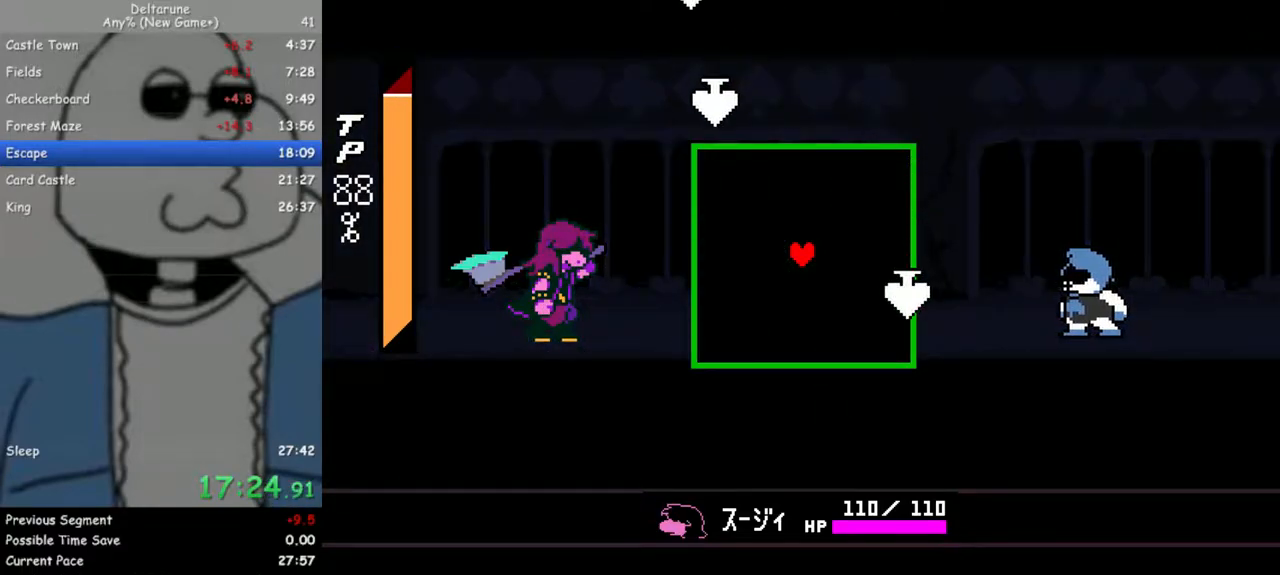
{"keys": [], "events": [[50, "z", "up"], [100, "return", "down"], [200, "z", "down"], [283, "return", "up"], [433, "z", "up"]]}
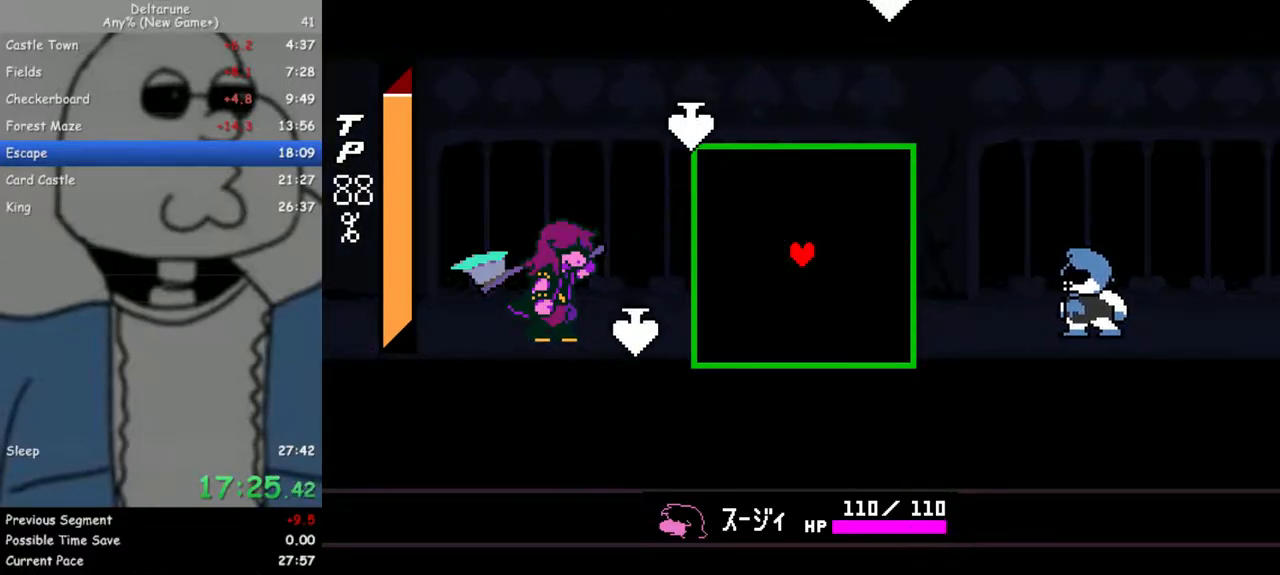
{"keys": ["return"], "events": [[17, "return", "down"], [167, "z", "down"], [217, "return", "up"], [350, "z", "up"], [400, "return", "down"]]}
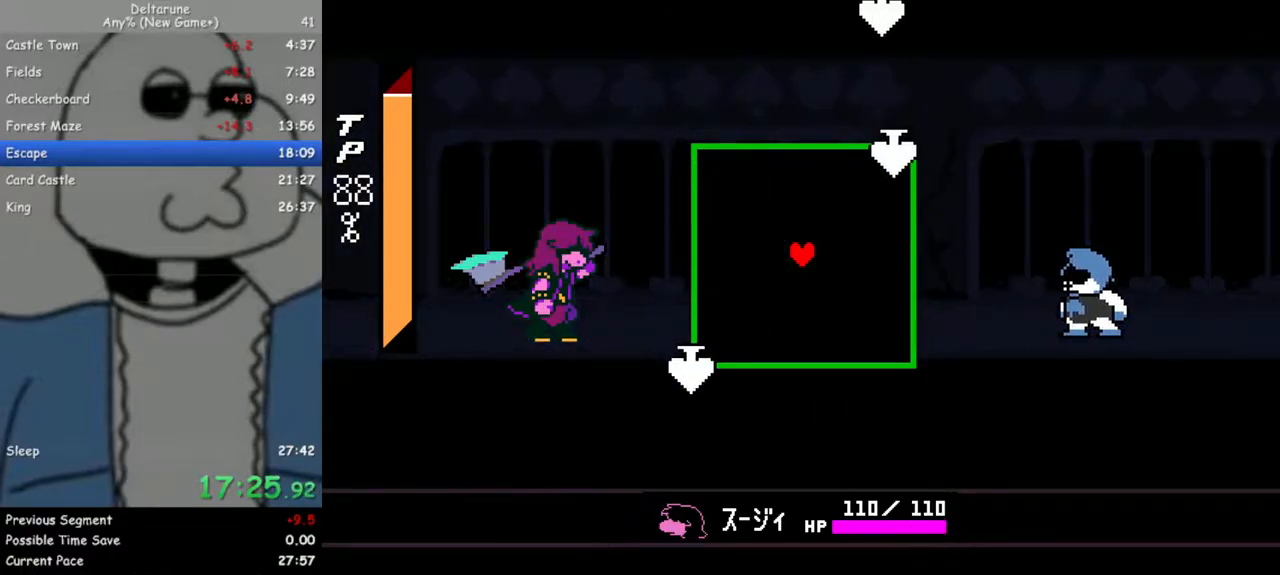
{"keys": ["z"], "events": [[83, "return", "up"], [83, "z", "down"], [267, "return", "down"], [317, "z", "up"], [500, "return", "up"], [500, "z", "down"]]}
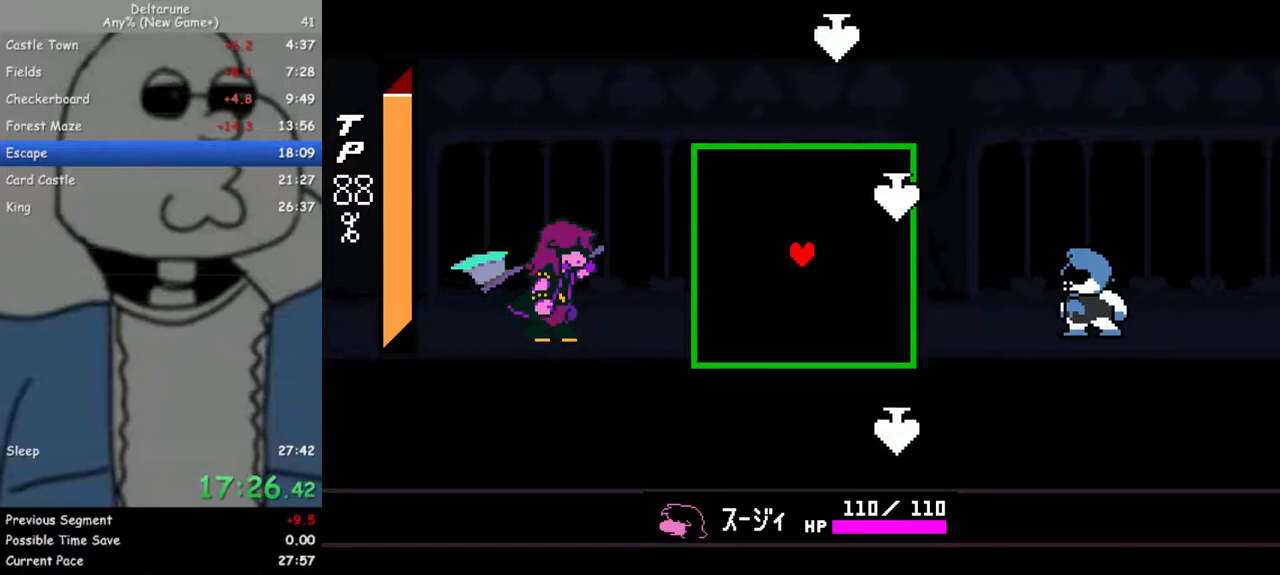
{"keys": ["z"], "events": [[200, "return", "down"], [233, "z", "up"], [433, "return", "up"], [433, "z", "down"]]}
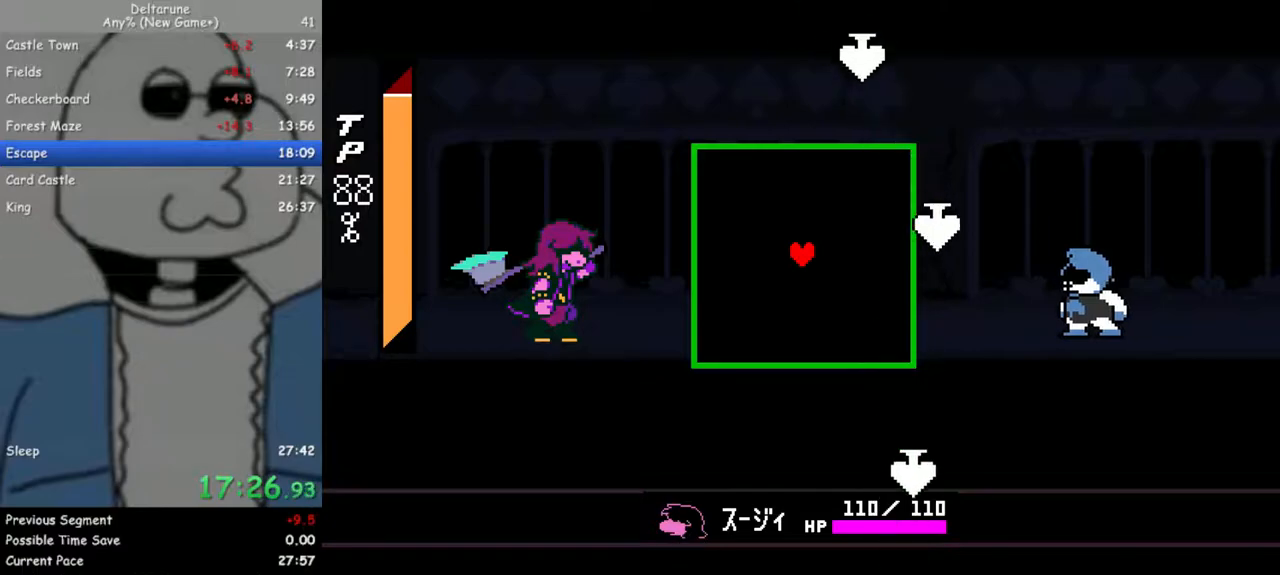
{"keys": ["z"], "events": [[117, "return", "down"], [167, "z", "up"], [350, "return", "up"], [350, "z", "down"]]}
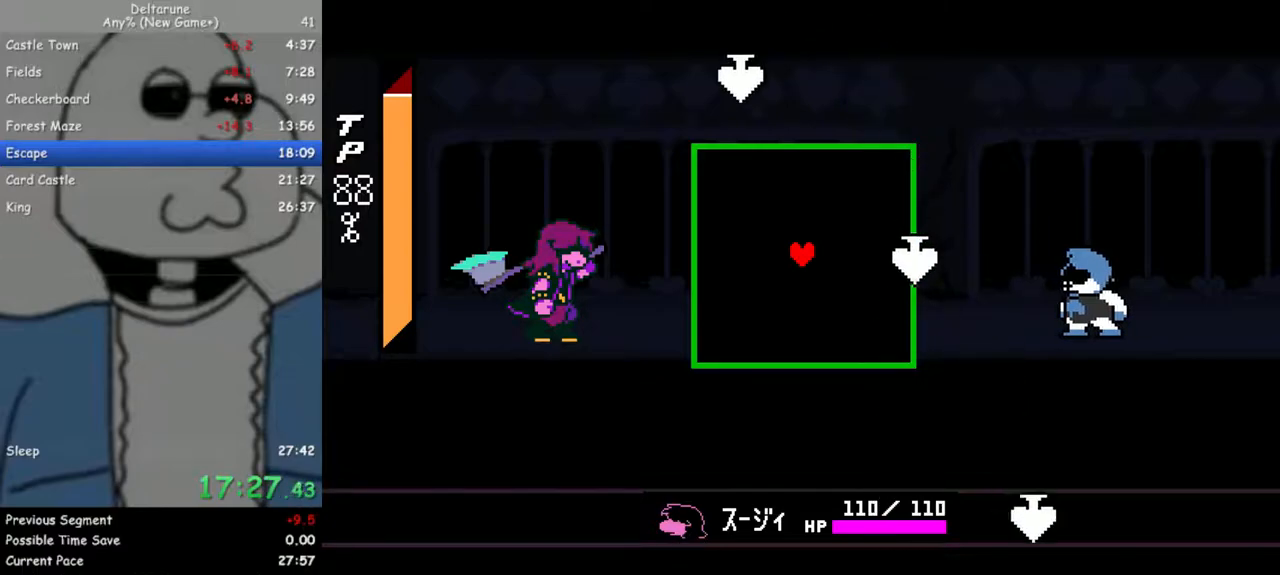
{"keys": ["return"], "events": [[33, "return", "down"], [33, "z", "up"], [217, "return", "up"], [217, "z", "down"], [450, "return", "down"], [450, "z", "up"]]}
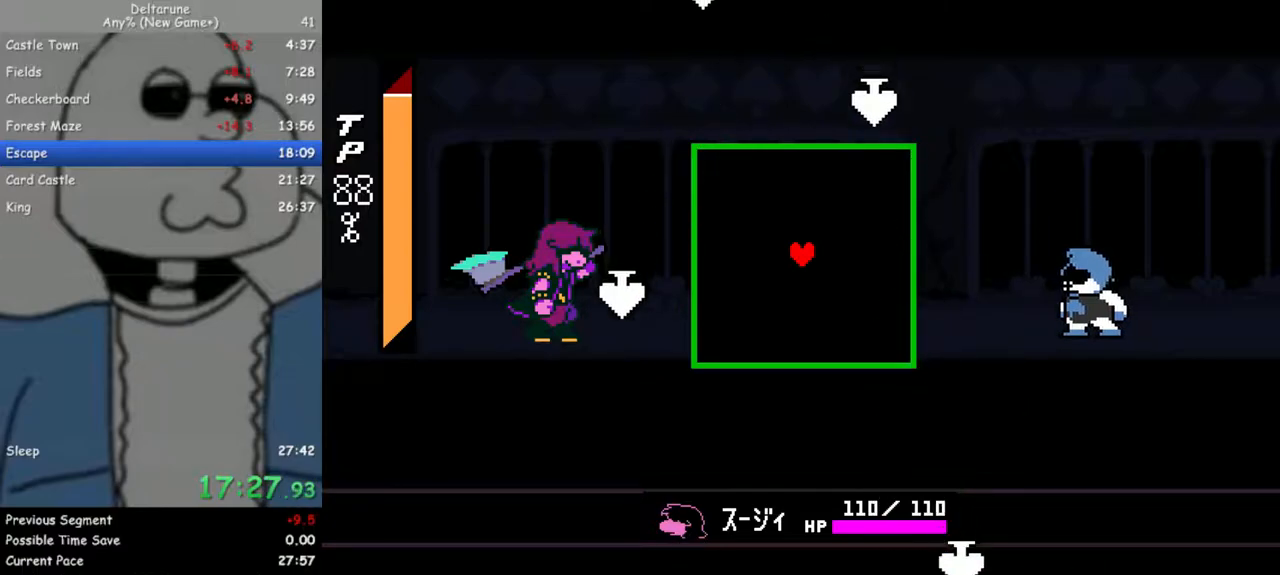
{"keys": ["return"], "events": [[150, "return", "up"], [183, "z", "down"], [333, "return", "down"], [333, "z", "up"]]}
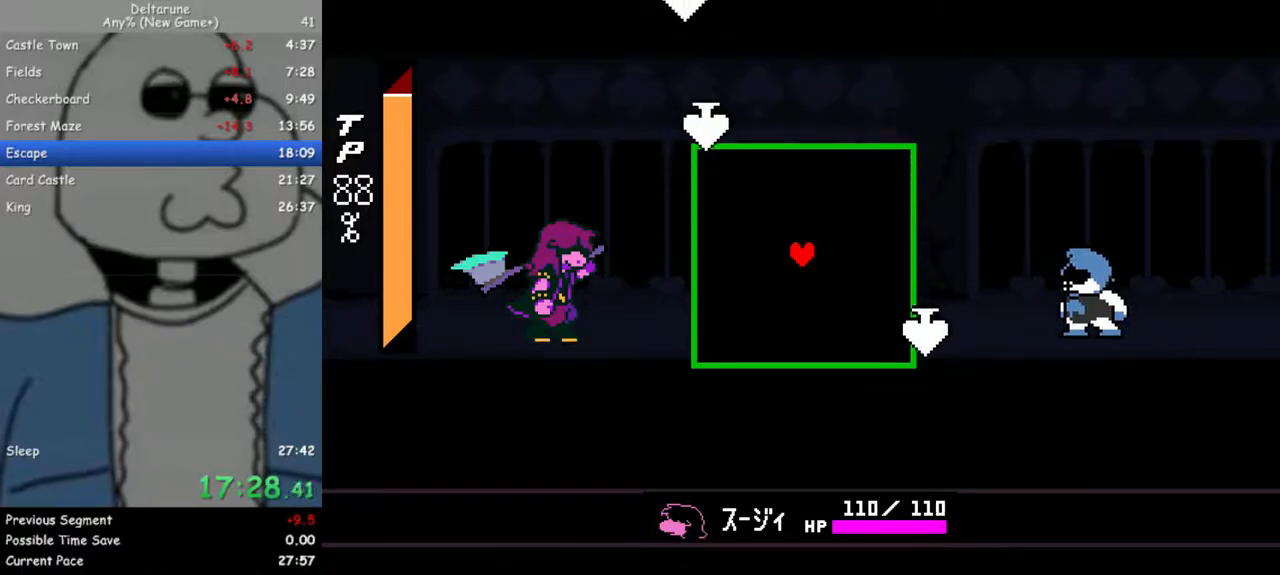
{"keys": ["z"], "events": [[67, "return", "up"], [117, "z", "down"], [250, "return", "down"], [250, "z", "up"], [483, "return", "up"], [483, "z", "down"]]}
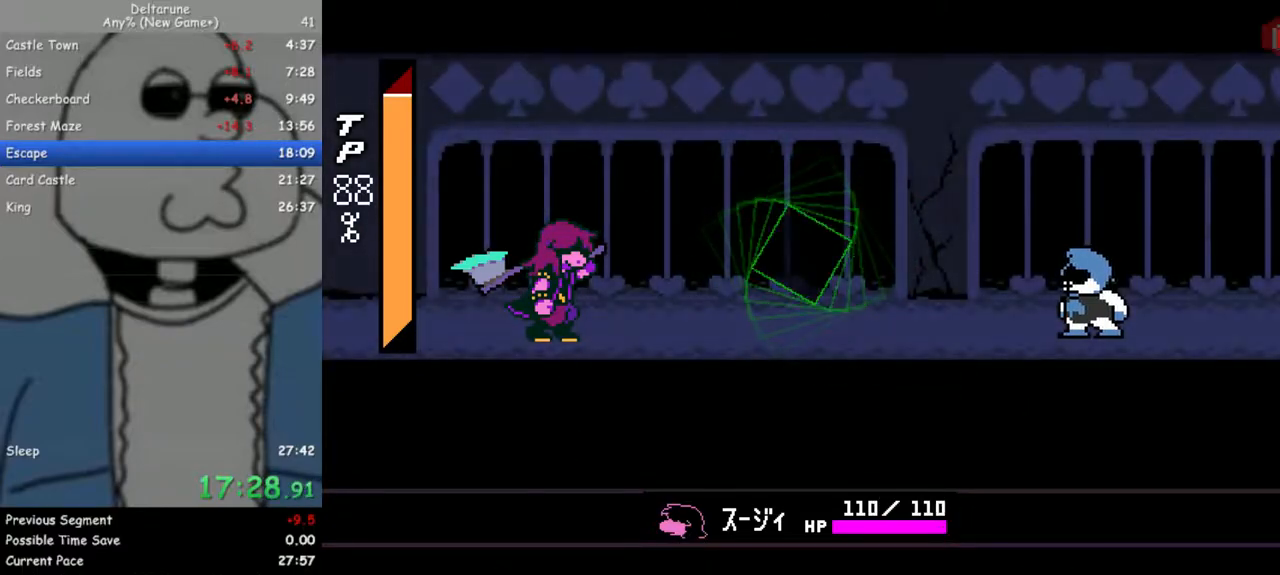
{"keys": [], "events": [[133, "z", "up"], [167, "return", "down"], [217, "z", "down"], [267, "return", "up"], [317, "z", "up"], [367, "return", "down"], [400, "return", "up"], [400, "z", "down"], [500, "z", "up"]]}
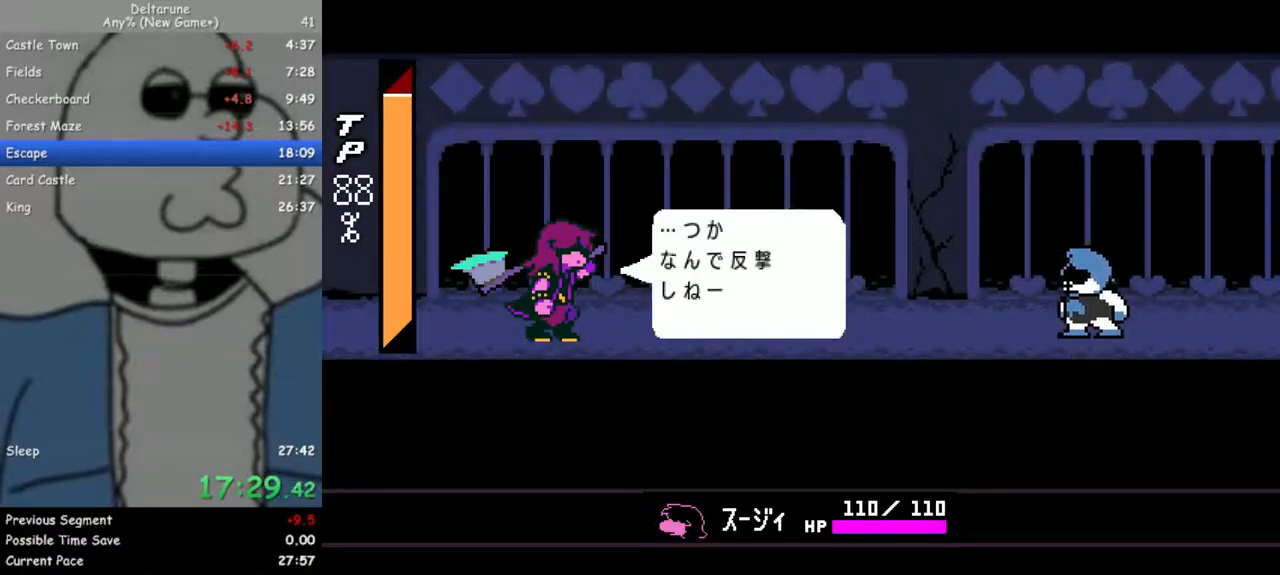
{"keys": ["return", "z"], "events": [[50, "return", "down"], [100, "return", "up"], [100, "z", "down"], [183, "z", "up"], [233, "return", "down"], [283, "return", "up"], [283, "z", "down"], [367, "z", "up"], [417, "return", "down"], [467, "z", "down"]]}
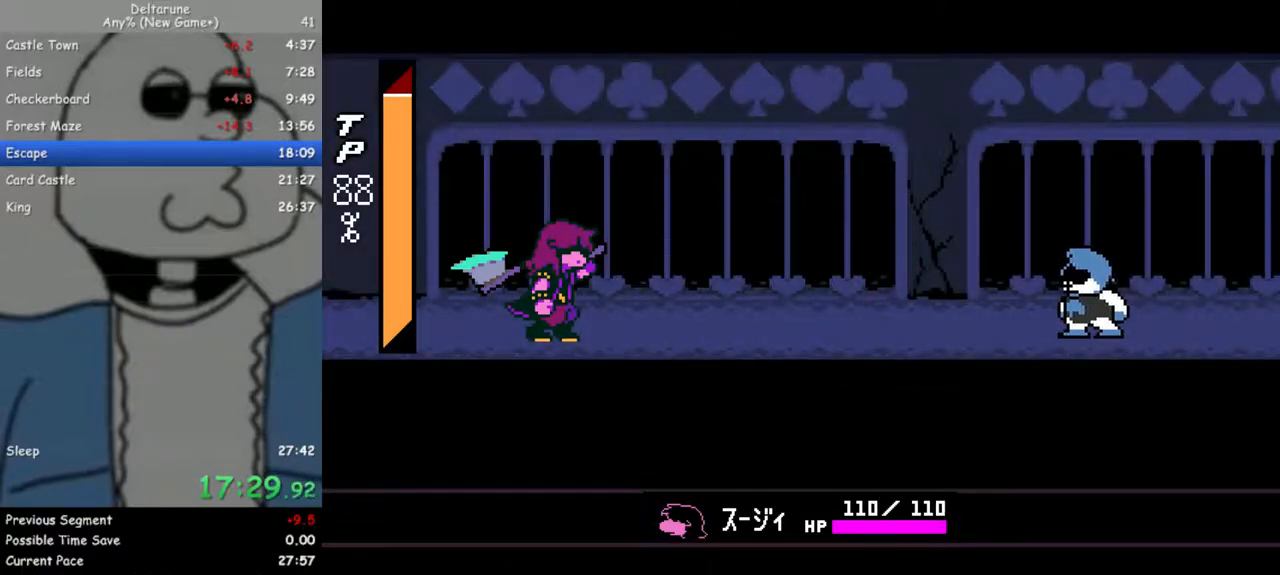
{"keys": [], "events": [[17, "return", "up"], [17, "z", "up"], [150, "return", "down"], [150, "z", "down"], [250, "return", "up"], [250, "z", "up"], [350, "return", "down"], [383, "z", "down"], [433, "return", "up"], [483, "z", "up"]]}
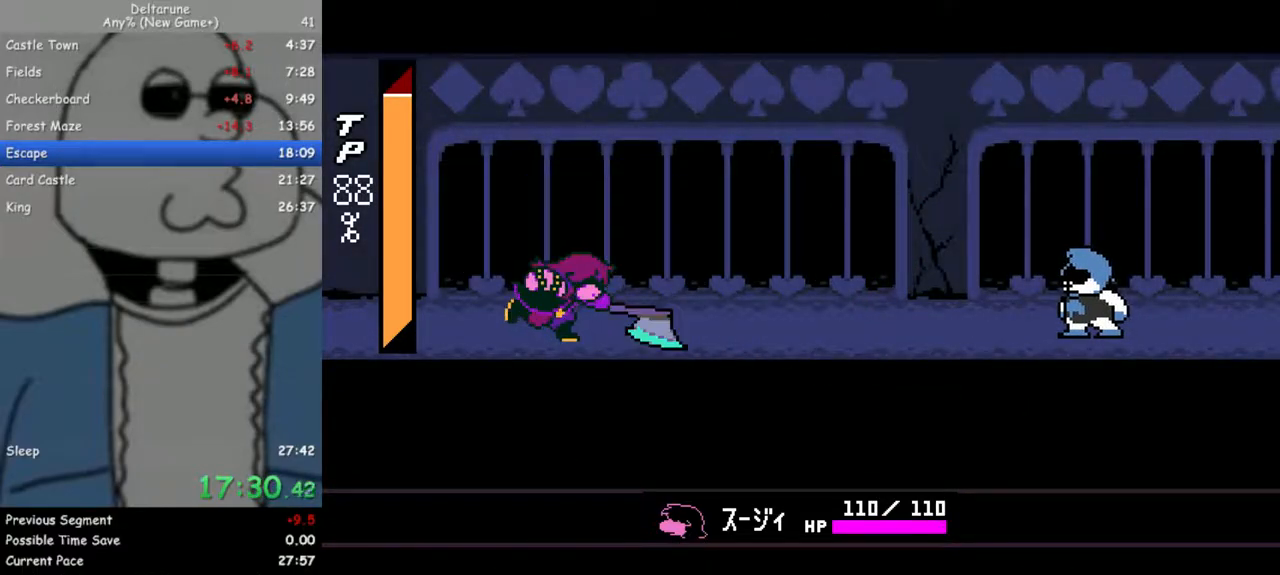
{"keys": ["return", "z"], "events": [[83, "return", "down"], [83, "z", "down"], [117, "return", "up"], [167, "z", "up"], [267, "return", "down"], [267, "z", "down"], [350, "return", "up"], [400, "z", "up"], [450, "return", "down"], [450, "z", "down"]]}
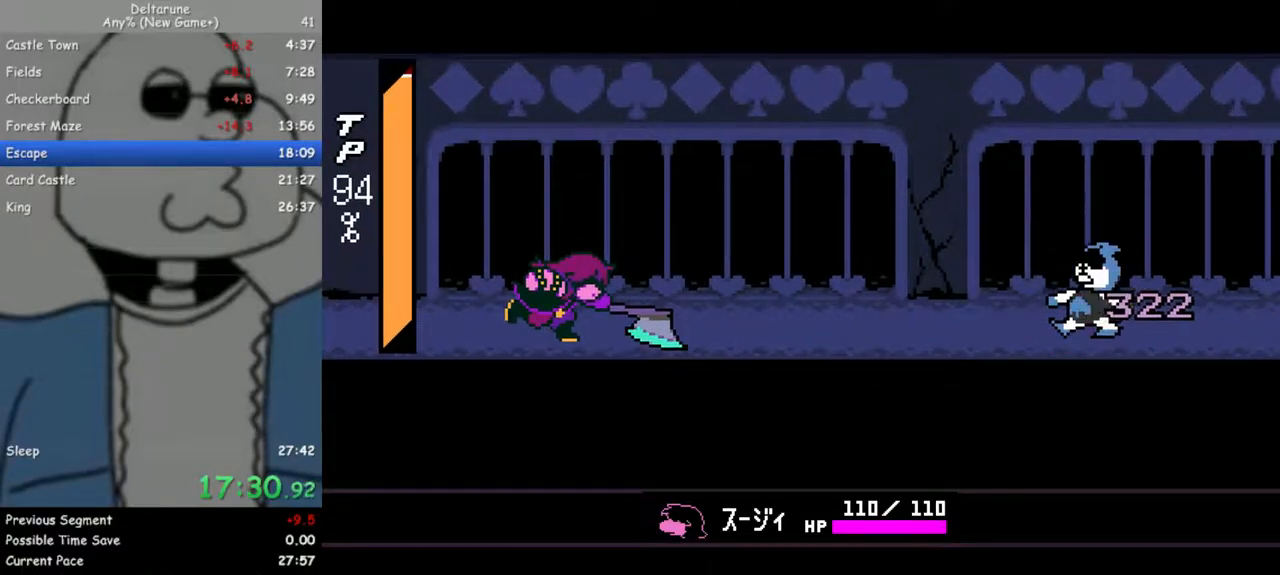
{"keys": [], "events": [[50, "return", "up"], [100, "z", "up"], [183, "return", "down"], [183, "z", "down"], [283, "return", "up"], [333, "z", "up"], [367, "return", "down"], [367, "z", "down"], [467, "return", "up"], [467, "z", "up"]]}
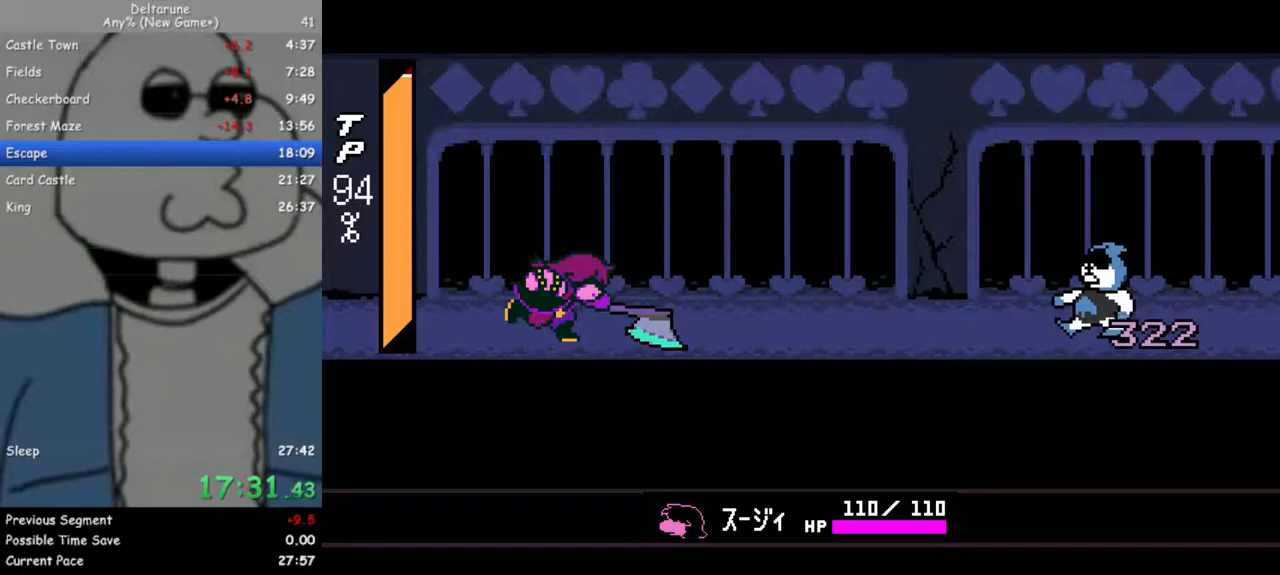
{"keys": ["return"], "events": [[67, "return", "down"], [100, "z", "down"], [150, "return", "up"], [200, "z", "up"], [300, "return", "down"], [333, "return", "up"], [333, "z", "down"], [433, "z", "up"], [483, "return", "down"]]}
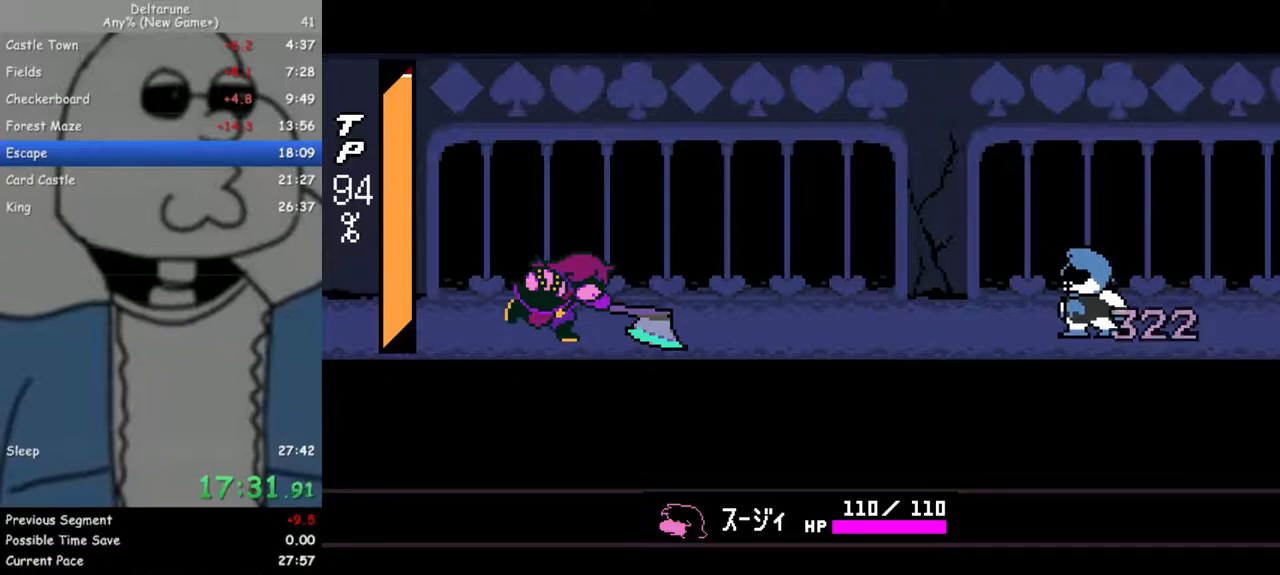
{"keys": ["z"], "events": [[33, "z", "down"], [67, "return", "up"], [117, "z", "up"], [217, "return", "down"], [217, "z", "down"], [267, "return", "up"], [350, "z", "up"], [400, "return", "down"], [400, "z", "down"], [500, "return", "up"]]}
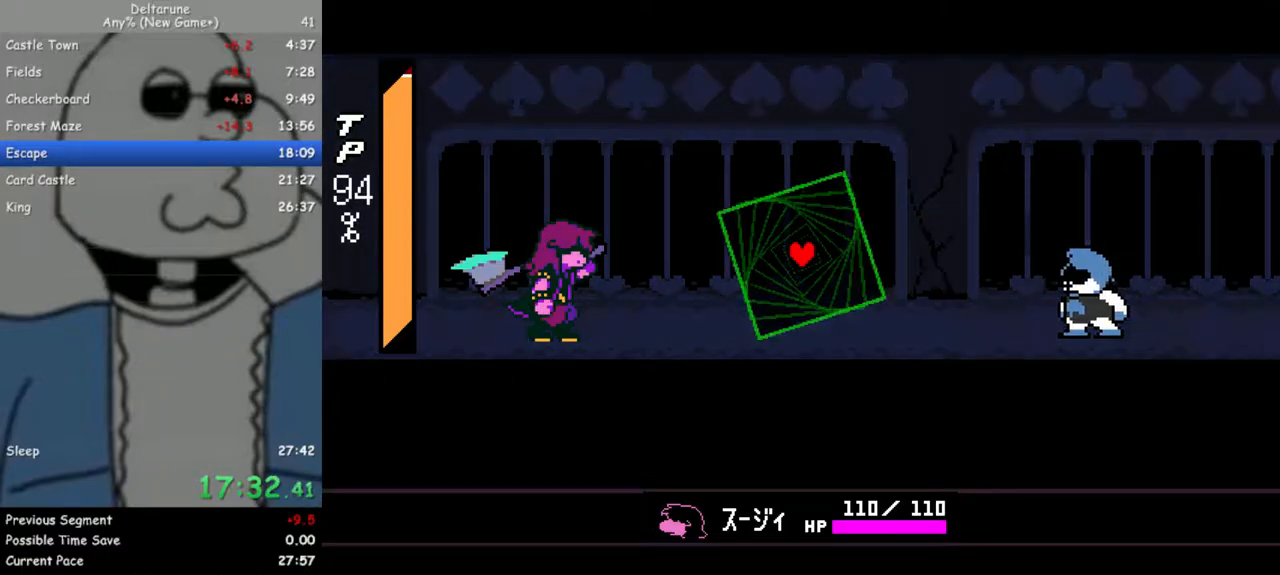
{"keys": [], "events": [[50, "z", "up"], [83, "return", "down"], [133, "z", "down"], [183, "return", "up"], [233, "z", "up"], [317, "return", "down"], [317, "z", "down"], [367, "return", "up"], [417, "z", "up"]]}